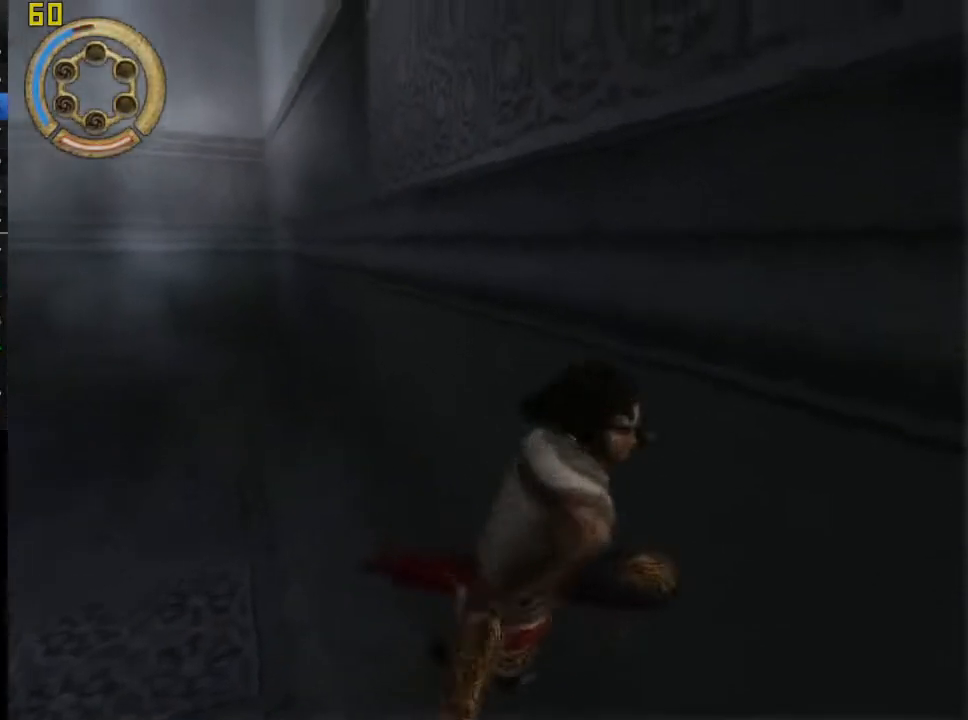
Gameplay with a controller (PlayStation layout); each line is a JSON object with the inputs held at the frame after it (dt_ms = milliseconds from this image to that frame). "events" lists button and stick changes between this image and that frame as [ms after this image, input, new state], when the widget could be followed in between.
{"dt_ms": 500, "buttons": [], "left_stick": "center", "right_stick": "center", "events": [[217, "left_stick", "center"], [250, "R3", "down"], [383, "R1", "up"], [400, "R3", "up"]]}
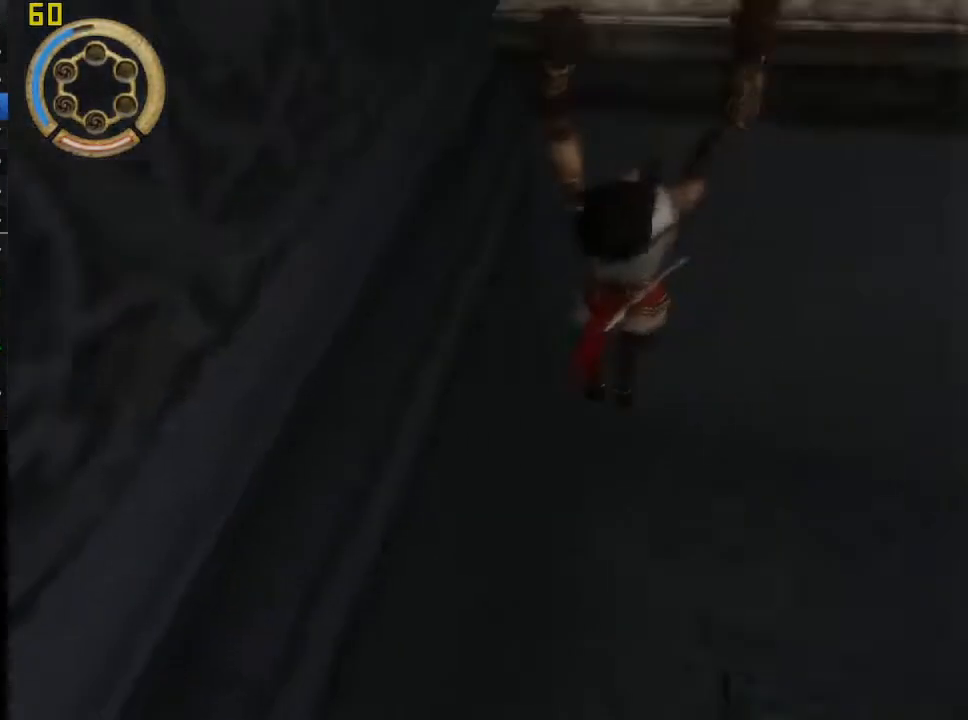
{"dt_ms": 500, "buttons": [], "left_stick": "center", "right_stick": "center", "events": [[200, "CROSS", "down"], [500, "CROSS", "up"]]}
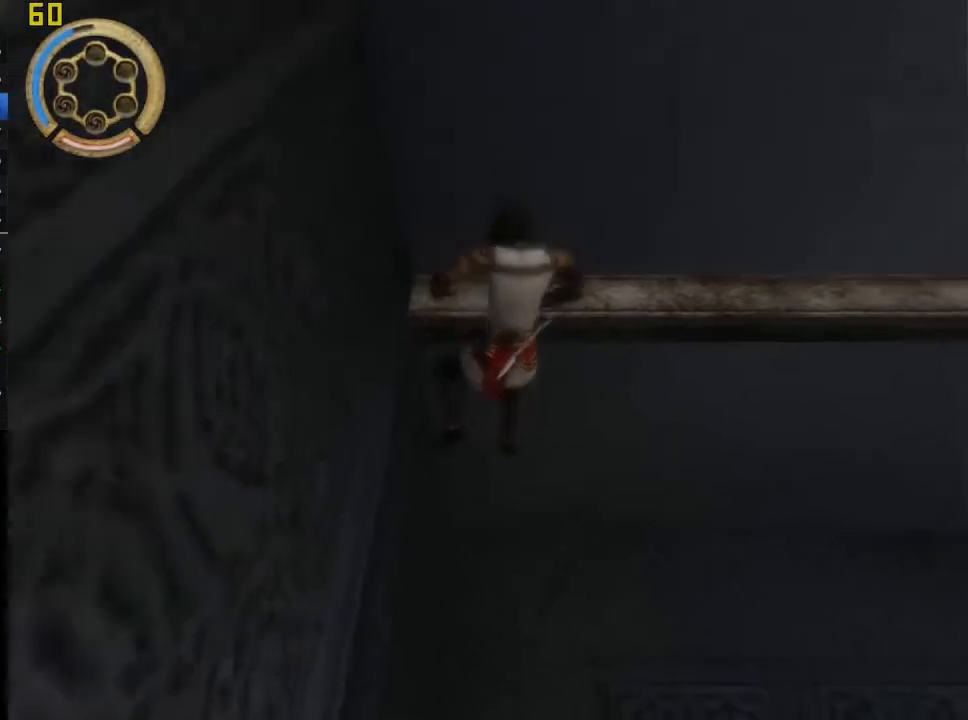
{"dt_ms": 500, "buttons": [], "left_stick": "center", "right_stick": "center", "events": [[167, "CROSS", "down"], [267, "CROSS", "up"], [367, "CROSS", "down"], [450, "CROSS", "up"]]}
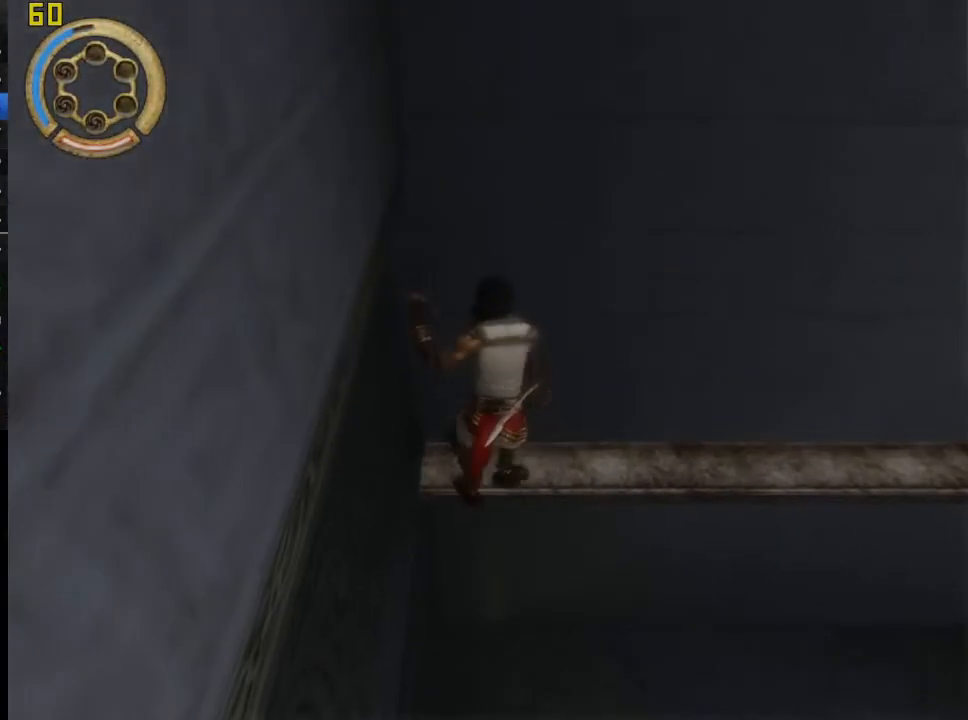
{"dt_ms": 500, "buttons": ["CROSS"], "left_stick": "center", "right_stick": "center", "events": [[33, "CROSS", "down"], [133, "CROSS", "up"], [183, "CROSS", "down"]]}
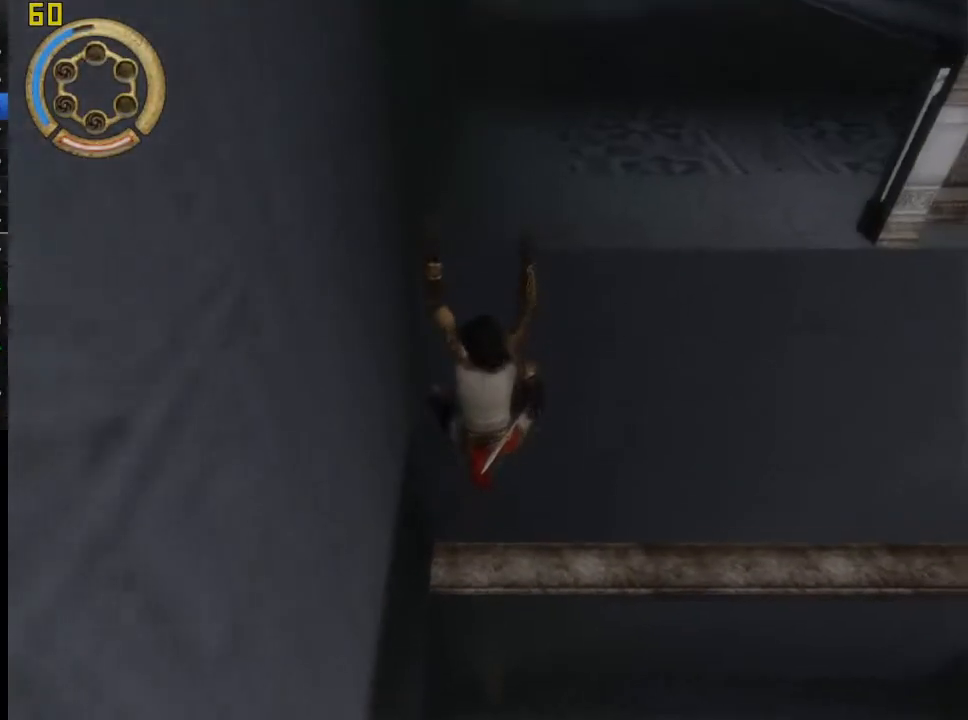
{"dt_ms": 500, "buttons": [], "left_stick": "up", "right_stick": "center", "events": [[250, "left_stick", "up"], [483, "CROSS", "up"]]}
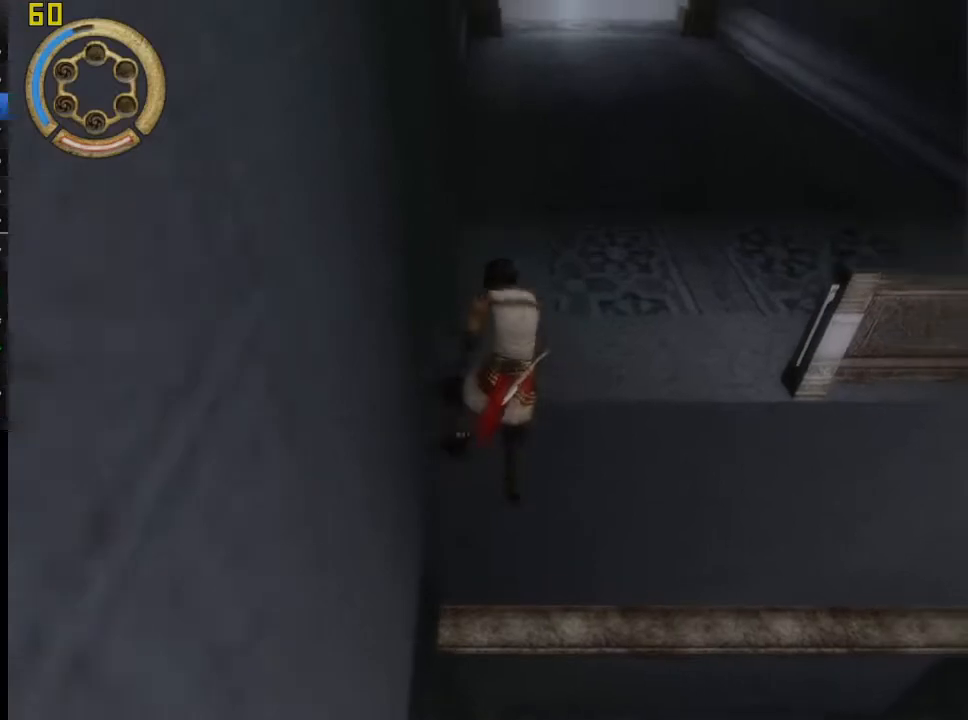
{"dt_ms": 500, "buttons": [], "left_stick": "down-left", "right_stick": "center", "events": [[383, "left_stick", "down-left"]]}
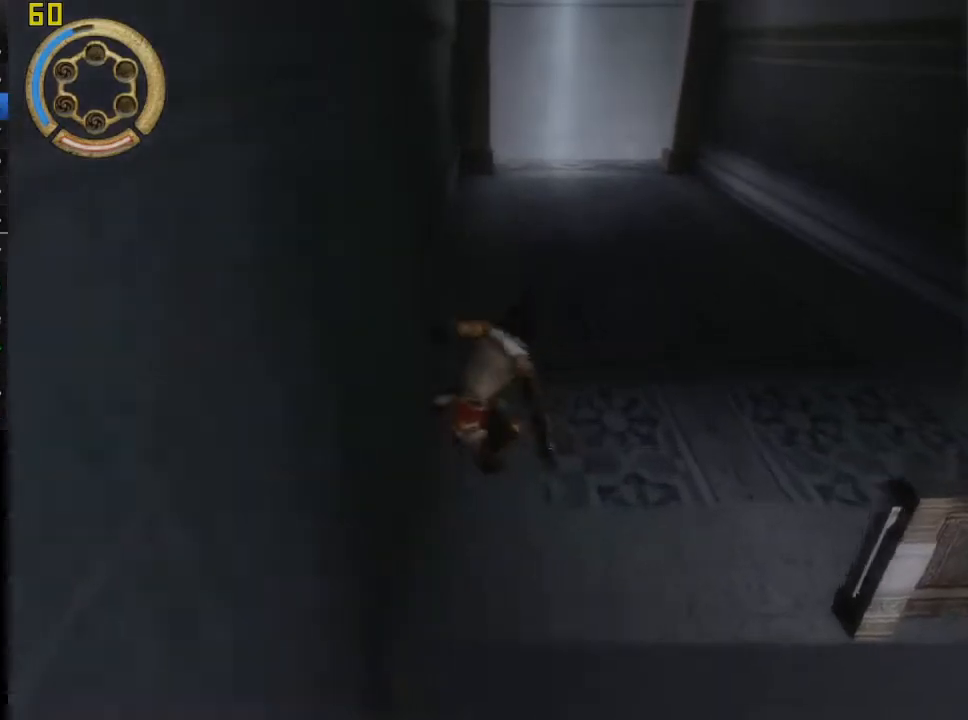
{"dt_ms": 500, "buttons": [], "left_stick": "up", "right_stick": "center", "events": [[50, "R3", "down"], [50, "left_stick", "center"], [183, "R3", "up"], [350, "left_stick", "left"], [500, "left_stick", "up"]]}
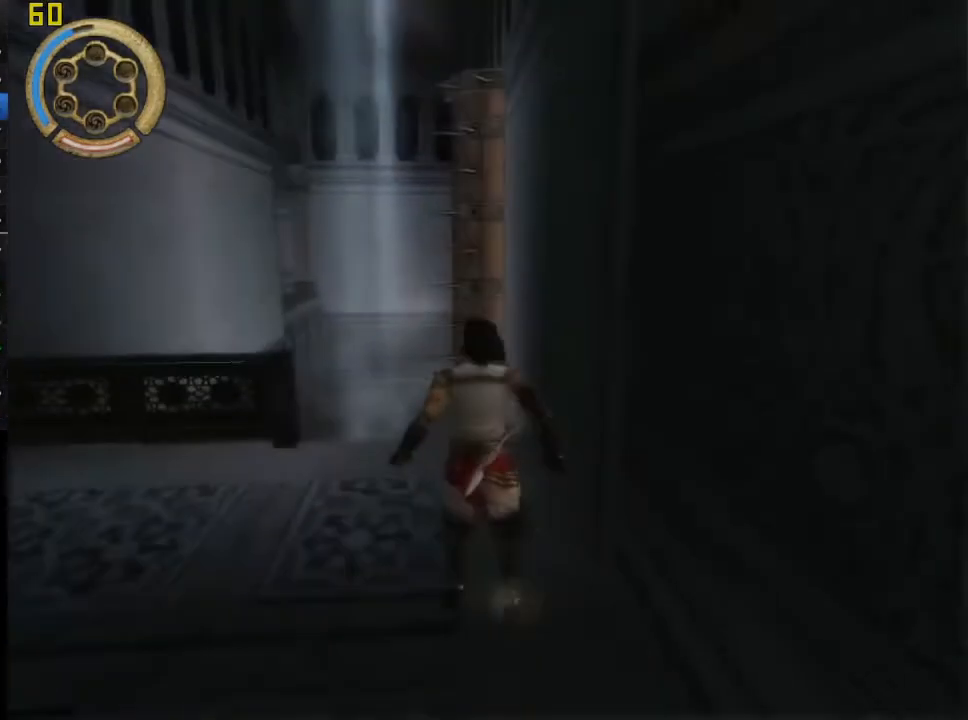
{"dt_ms": 500, "buttons": ["R1"], "left_stick": "up", "right_stick": "center", "events": [[433, "R1", "down"]]}
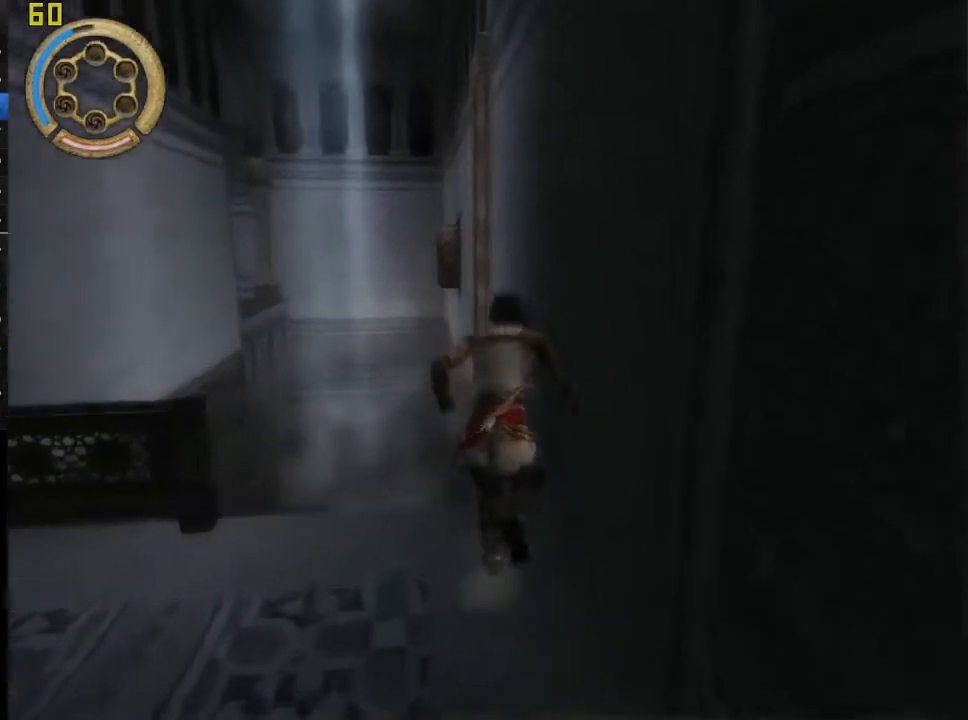
{"dt_ms": 500, "buttons": ["R1"], "left_stick": "up", "right_stick": "center", "events": []}
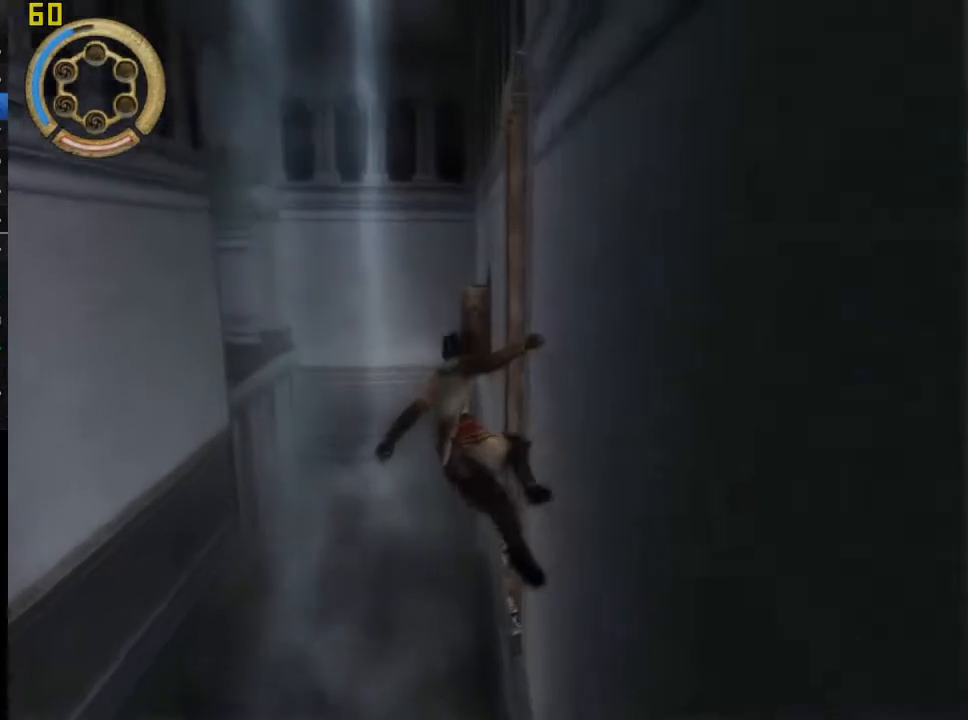
{"dt_ms": 500, "buttons": ["R1"], "left_stick": "up", "right_stick": "center", "events": []}
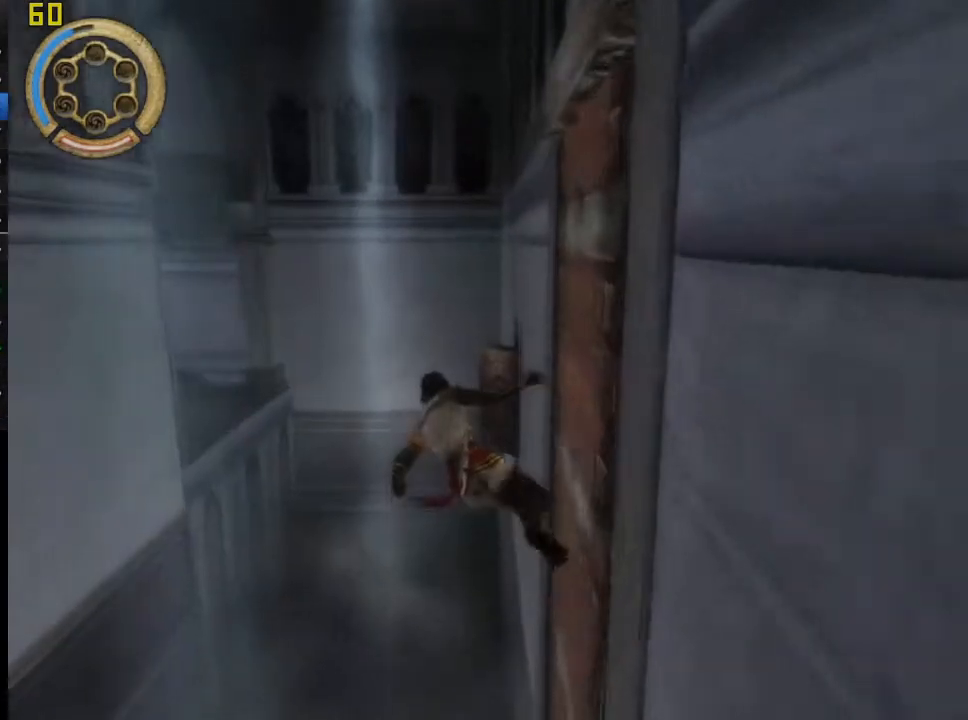
{"dt_ms": 1000, "buttons": ["CROSS", "R1"], "left_stick": "center", "right_stick": "center", "events": [[533, "left_stick", "center"], [583, "CROSS", "down"]]}
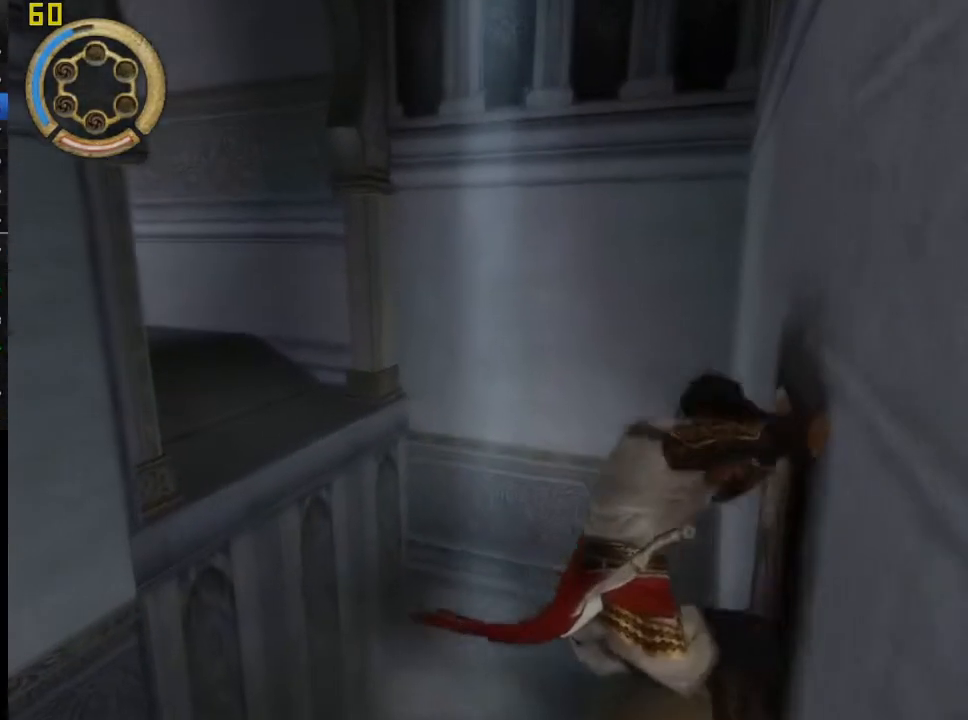
{"dt_ms": 500, "buttons": [], "left_stick": "left", "right_stick": "center", "events": [[83, "CROSS", "up"], [167, "R1", "up"], [250, "left_stick", "left"]]}
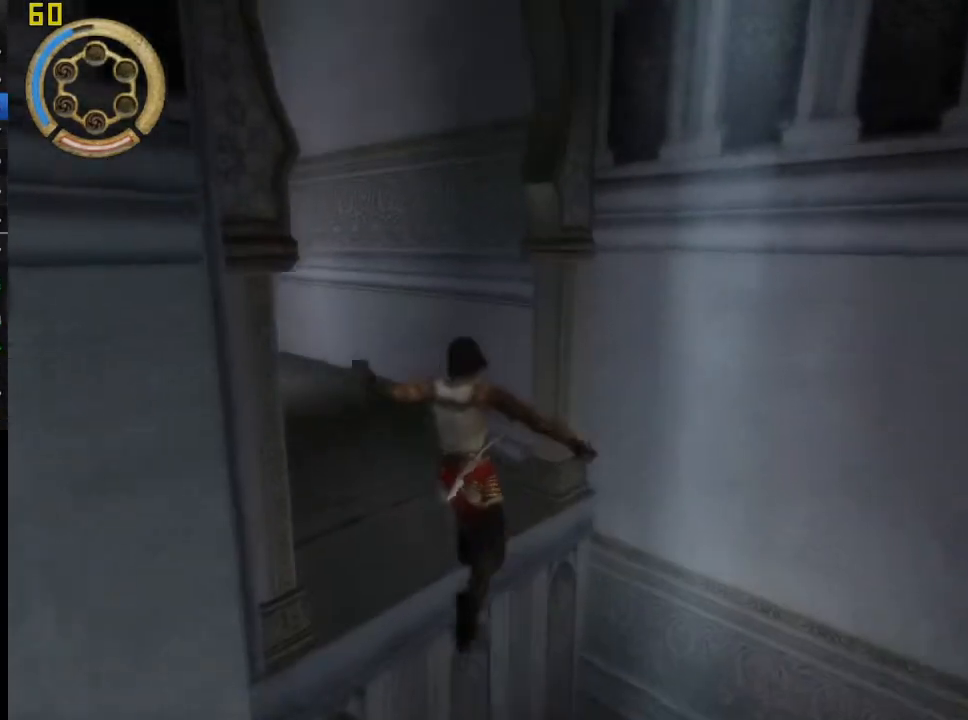
{"dt_ms": 500, "buttons": [], "left_stick": "left", "right_stick": "center", "events": []}
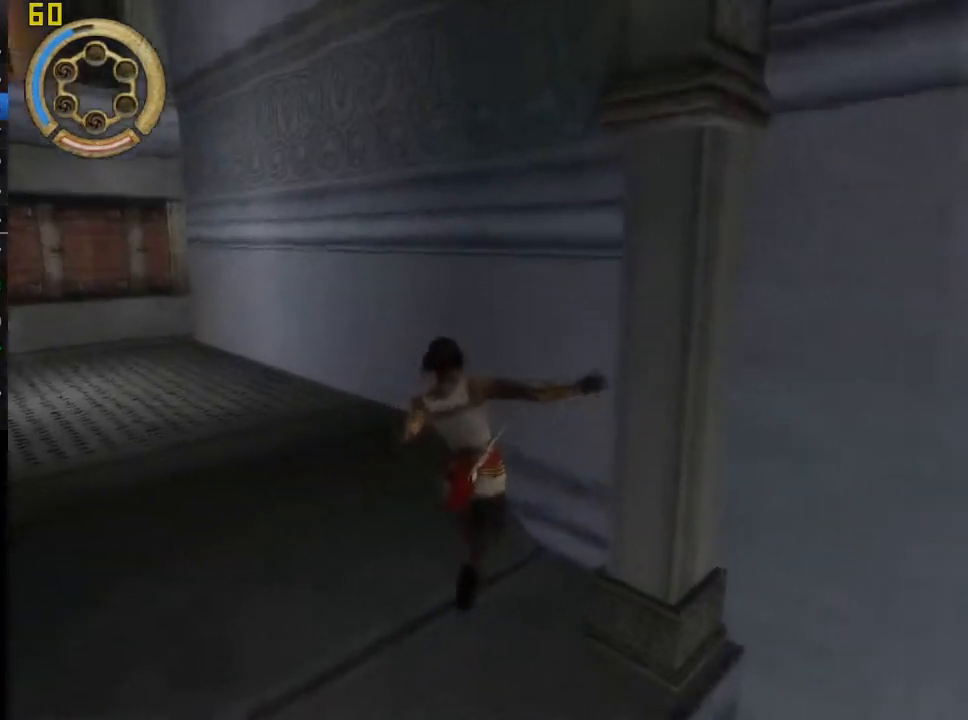
{"dt_ms": 500, "buttons": [], "left_stick": "left", "right_stick": "center", "events": [[100, "CROSS", "down"], [200, "CROSS", "up"], [283, "CROSS", "down"], [450, "CROSS", "up"]]}
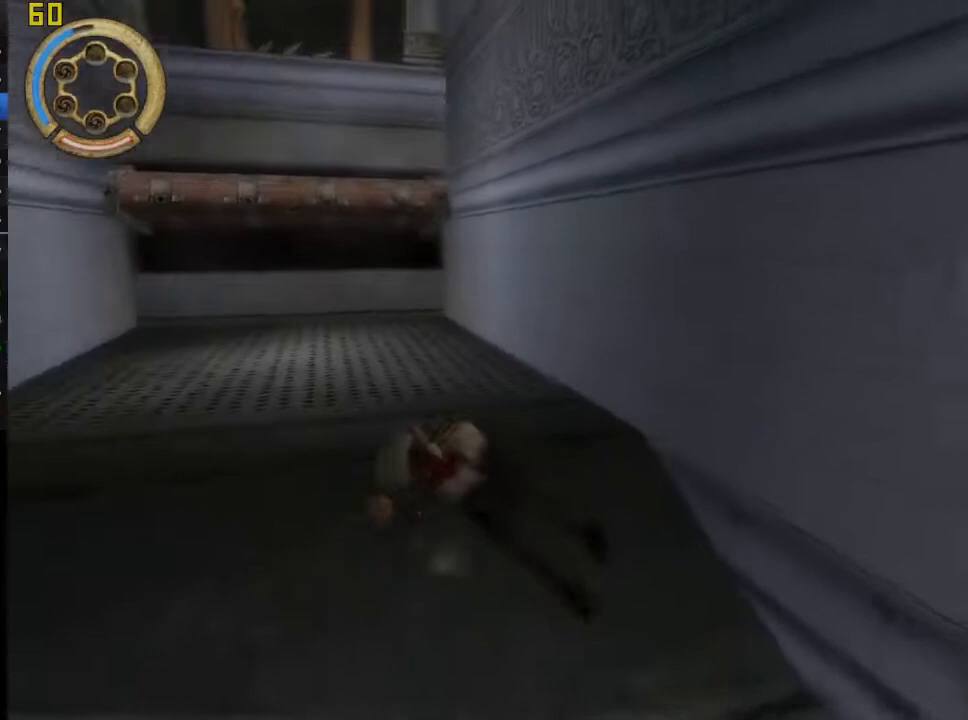
{"dt_ms": 500, "buttons": [], "left_stick": "center", "right_stick": "center", "events": [[217, "left_stick", "up"], [350, "left_stick", "center"]]}
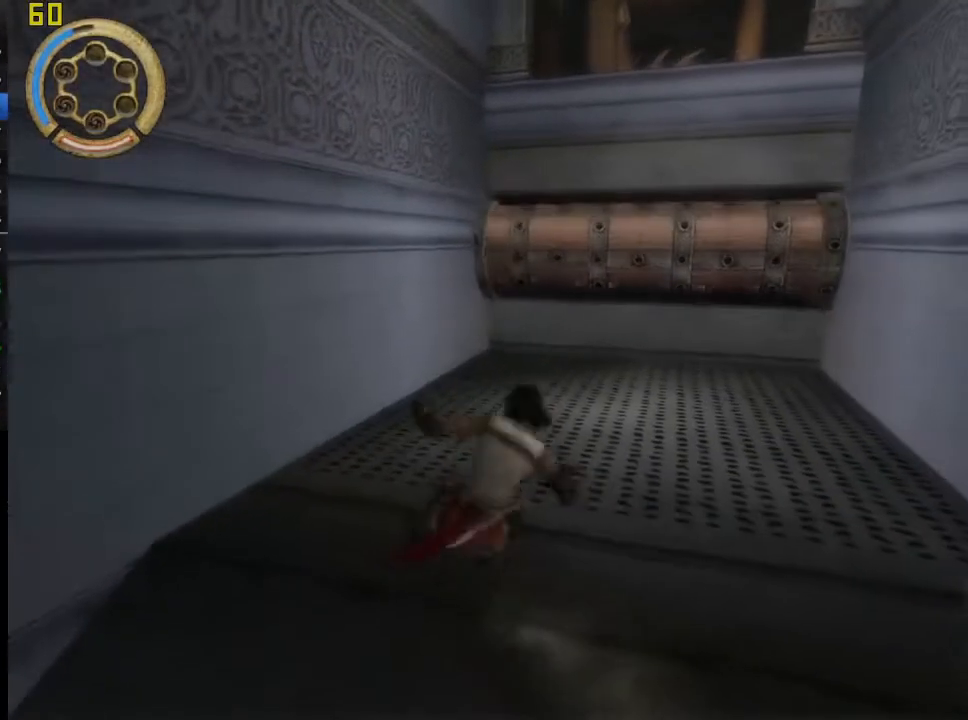
{"dt_ms": 500, "buttons": [], "left_stick": "center", "right_stick": "center", "events": []}